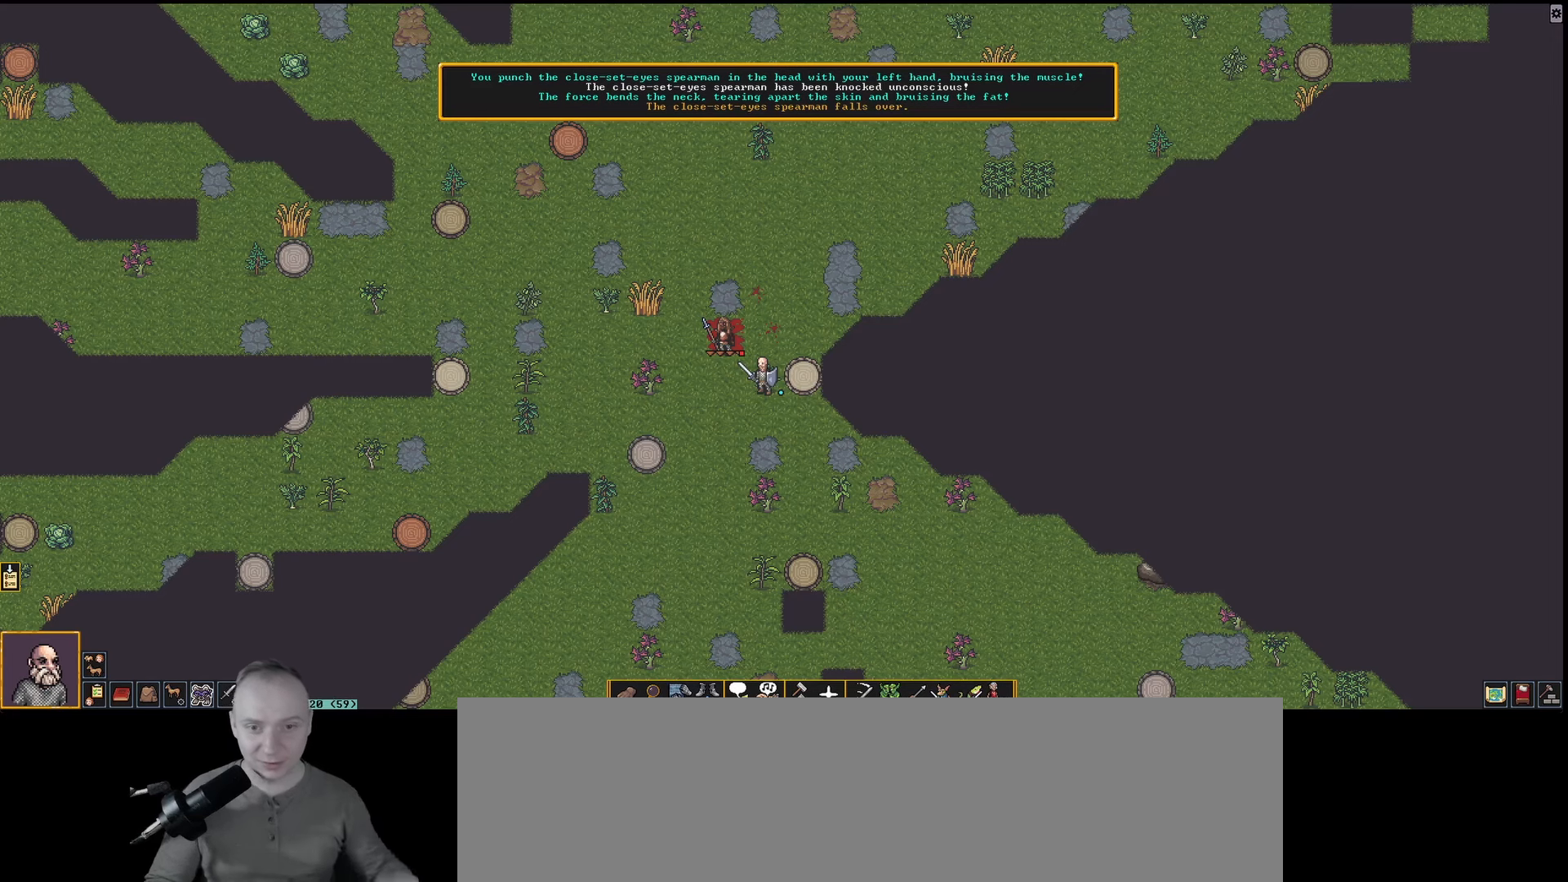
Gameplay with keyboard; each line is a JSON object with the keys held at the frame after it. "events" lists presses ("down") and releases ("up") of ".", "/", "0", "1", "2", "3", "4", "5", "6", "7", "8", "9", "a", "alt_l", "alt_r", "b", "backslash", "backspace", "c", "caps_lock", "comma", "ctrl_l", "ctrl_r", "d", "down", "e", "equals", "f", "g", "h", "i", "j", "k", "l", "lbracket", "left", "m", "minus", "n", "num0", "num1", "num2", "num3", "num4", "num5", "num6", "num7", "num8", "num9", "o", "p", "q", "quote", "r", "rbracket", "return", "right", "s", "semicolon", "shift_l", "shift_r", "space", "super_l", "super_r", "t", "tab", "tilde", "u", "up", "v", "w", "x", "y" and "z" between this image and that frame as [ms after this image, input, new state], when the widget could be followed in between. No other keys are recorded. Mouse input is not recorded.
{"keys": ["shift_l"], "events": [[150, "shift_l", "down"], [250, "a", "down"], [383, "a", "up"]]}
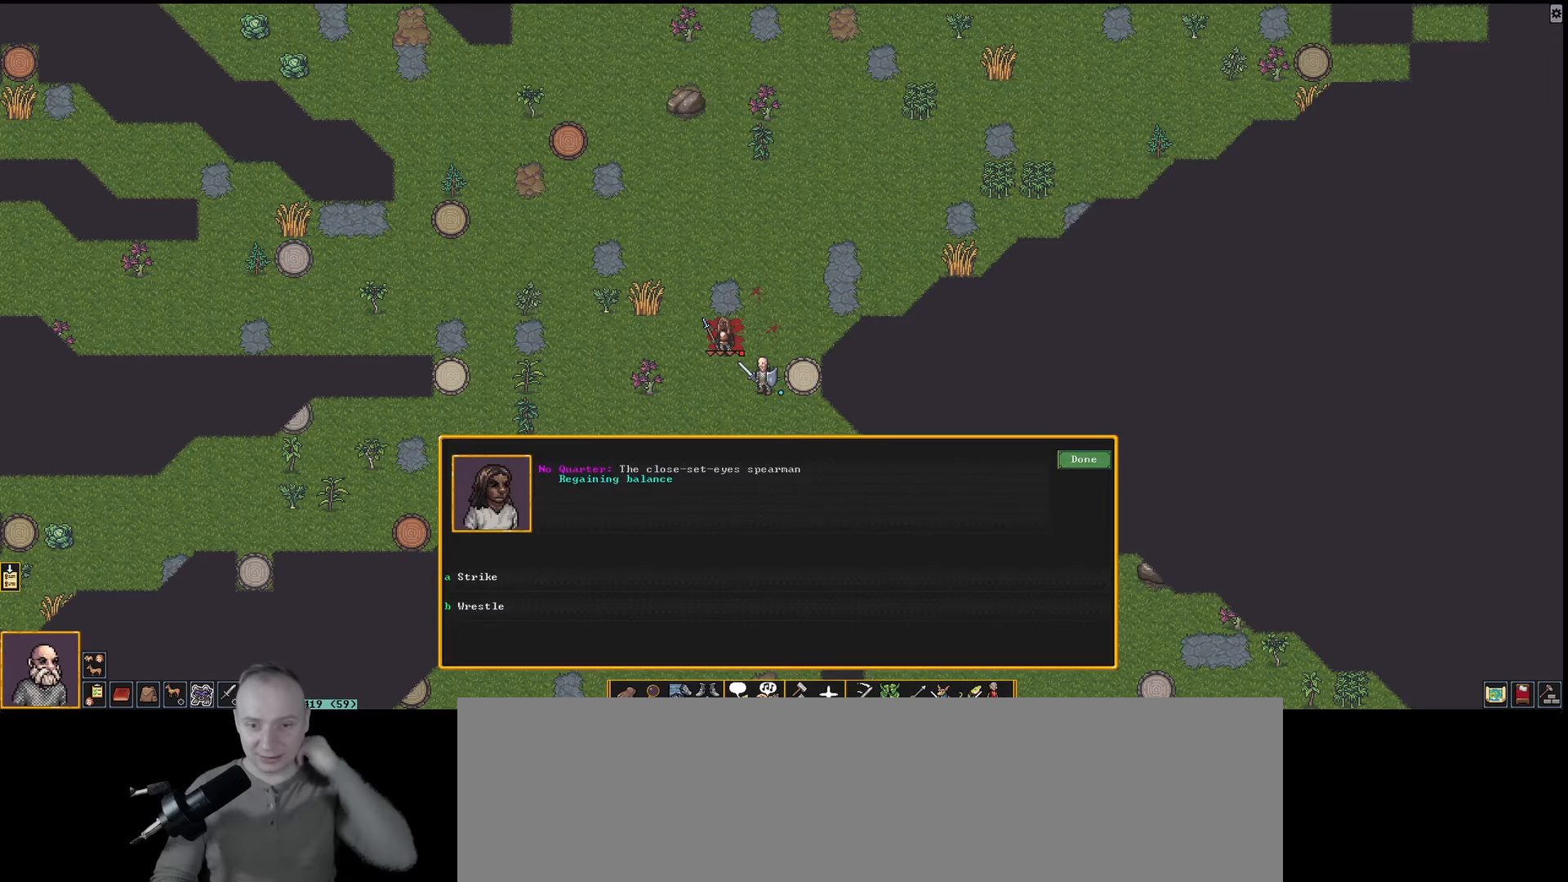
{"keys": [], "events": [[267, "shift_l", "up"]]}
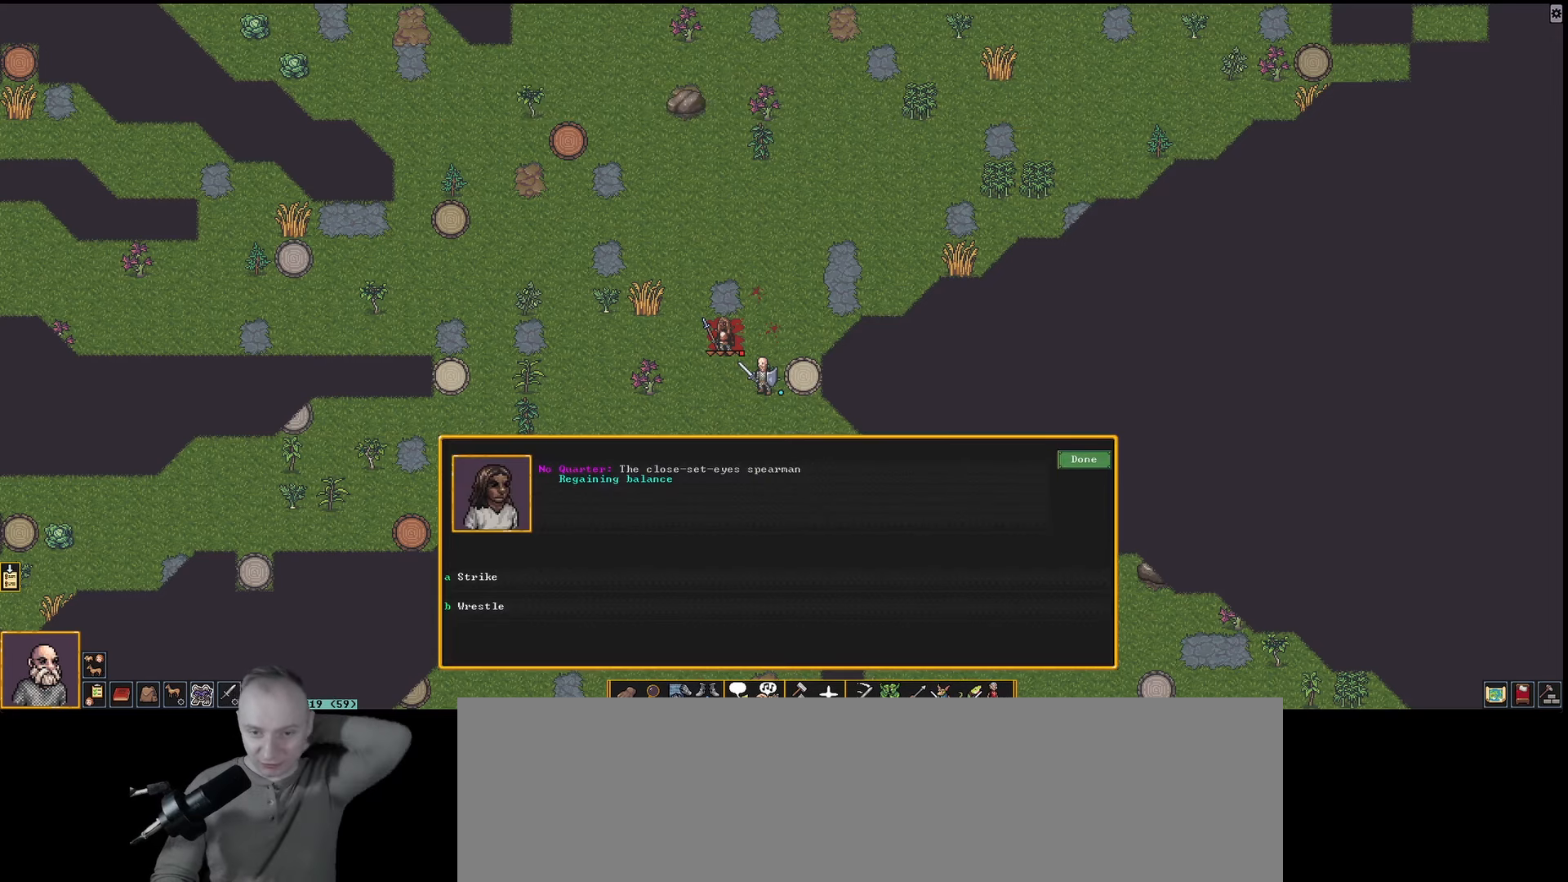
{"keys": [], "events": []}
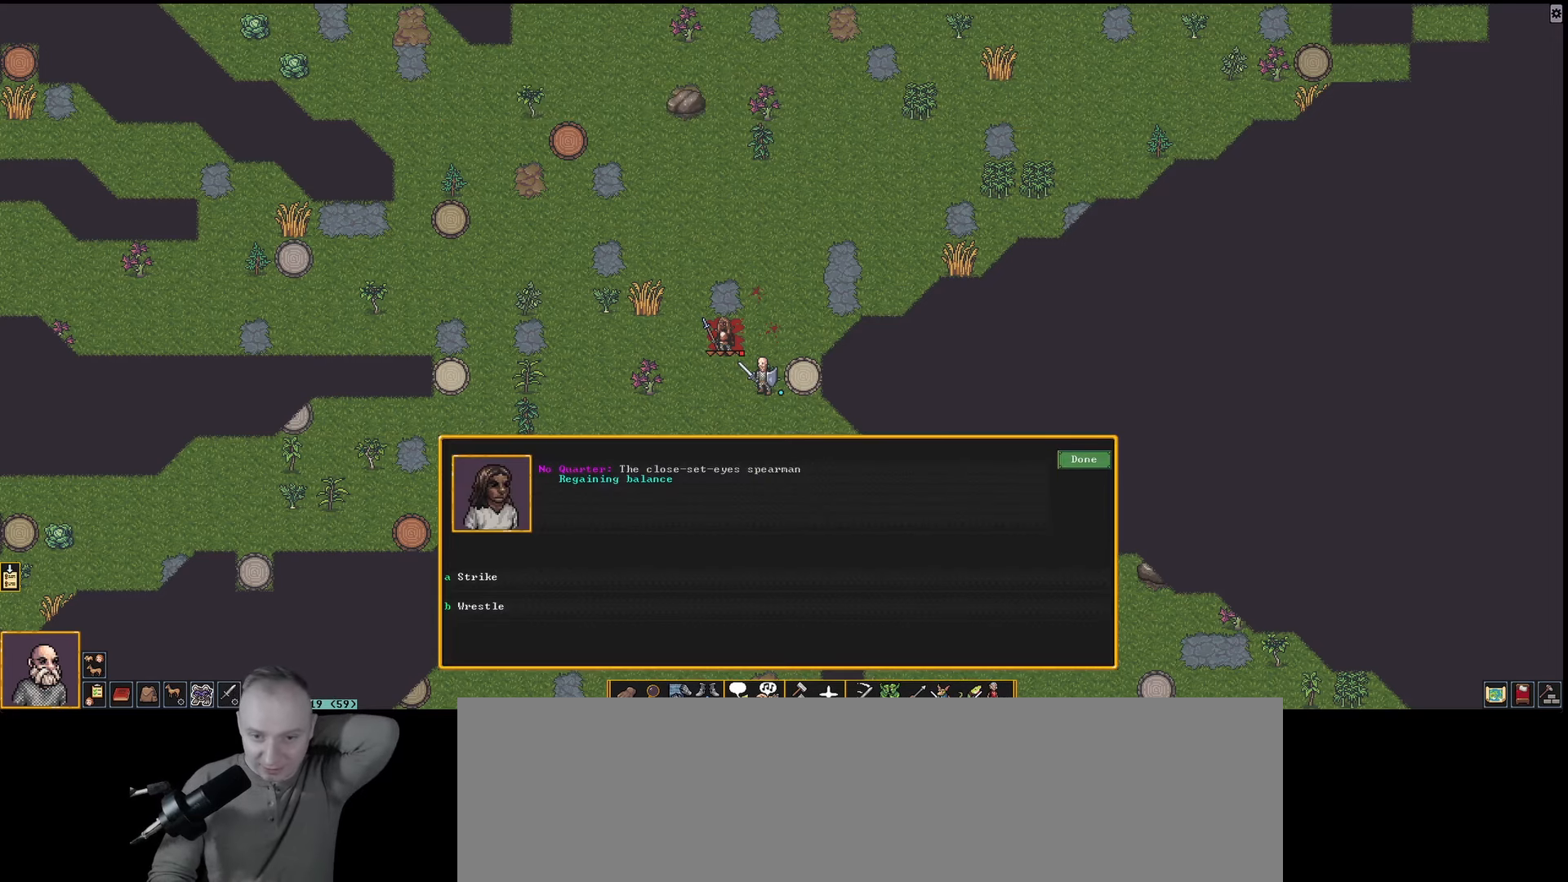
{"keys": [], "events": []}
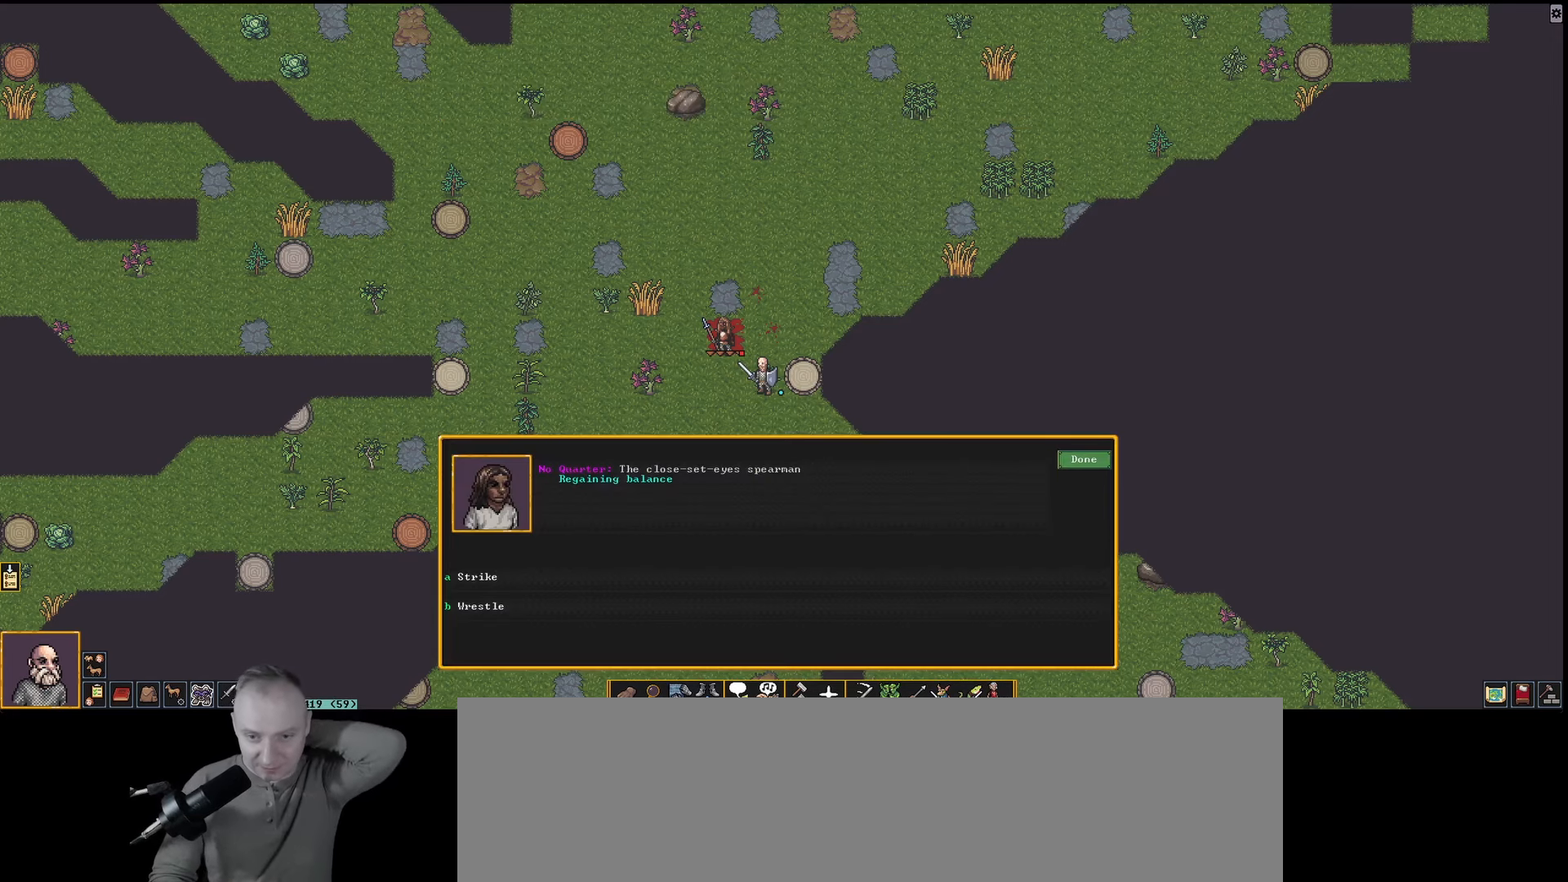
{"keys": [], "events": []}
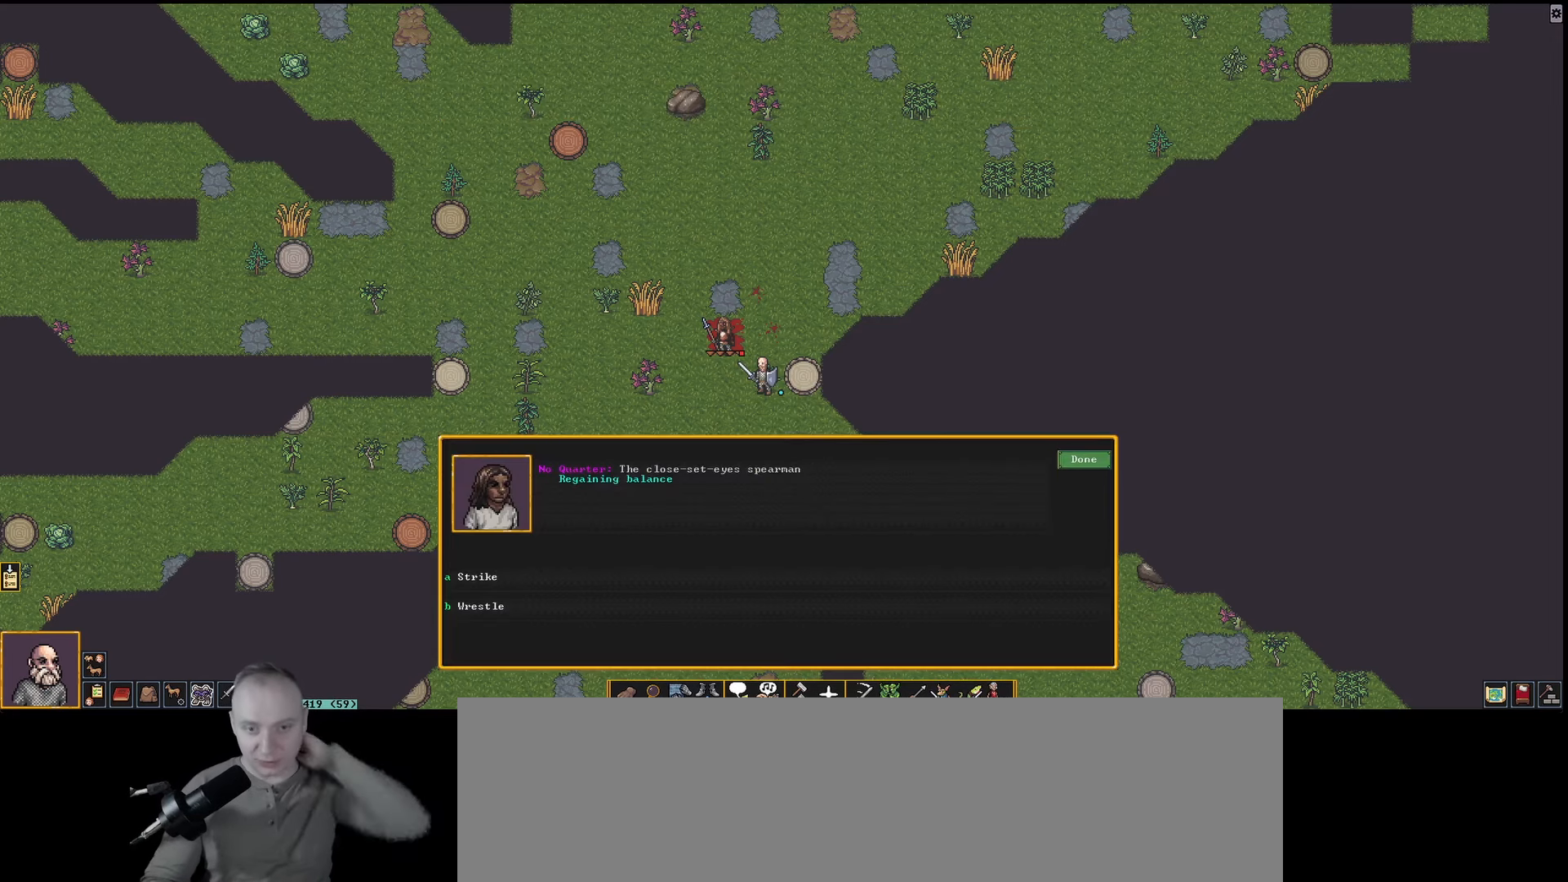
{"keys": [], "events": []}
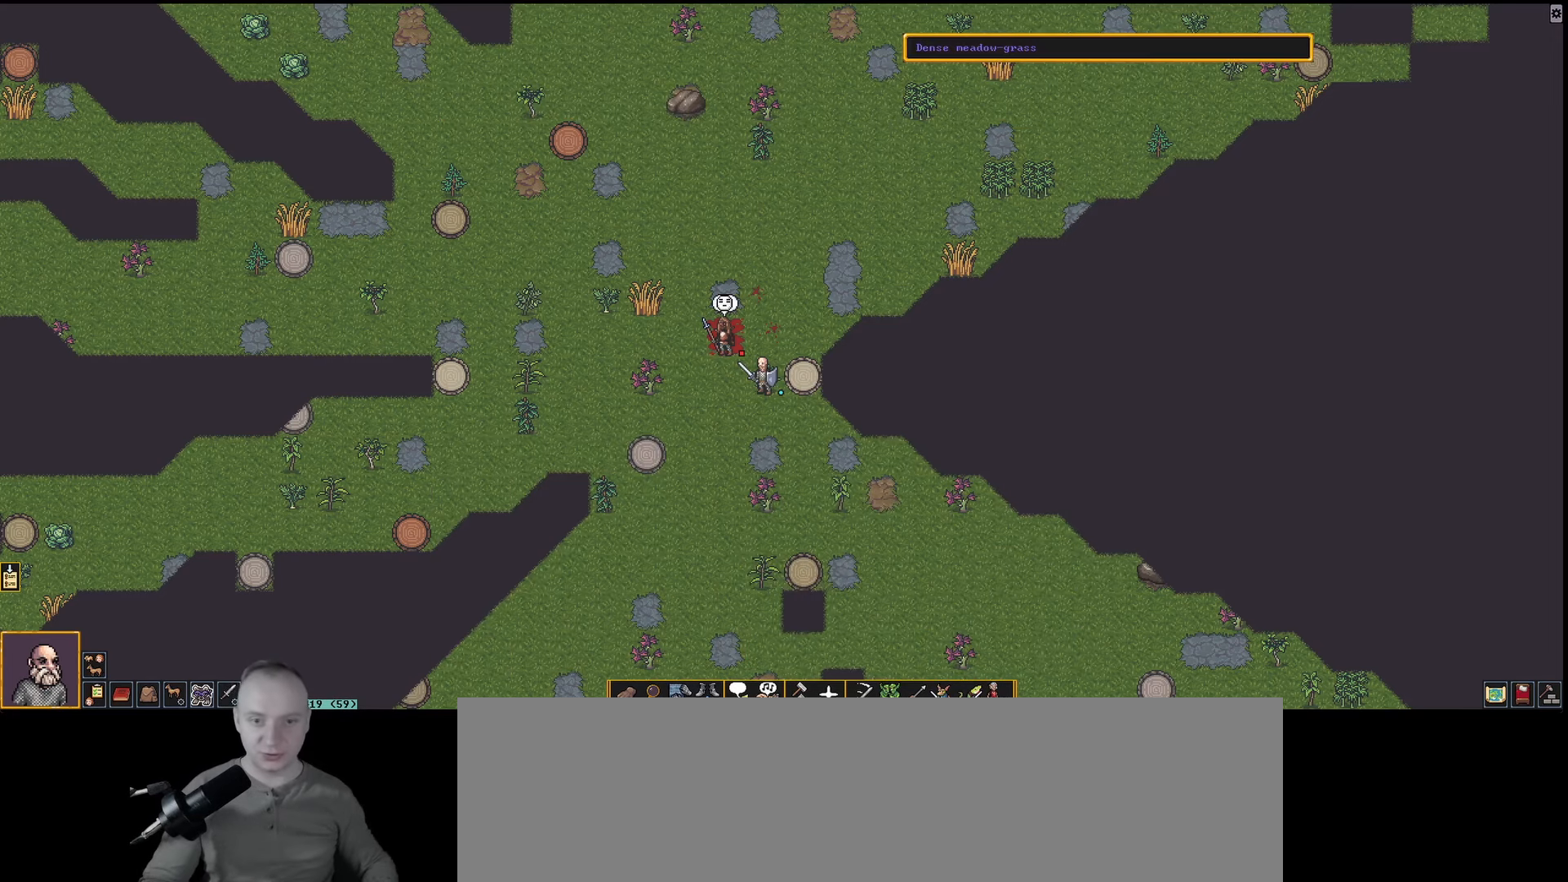
{"keys": [], "events": []}
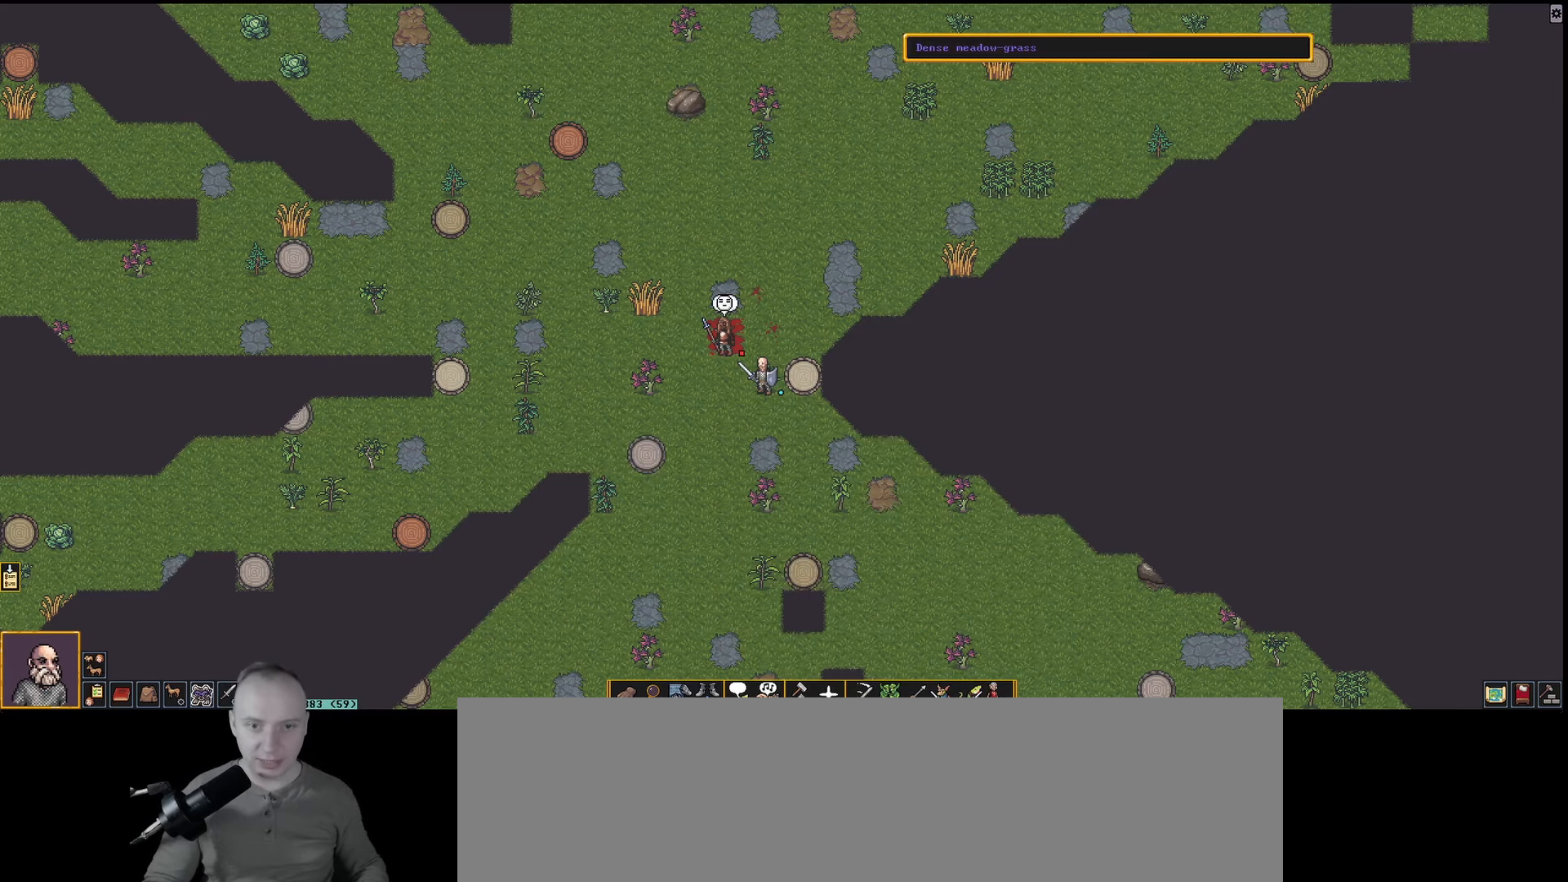
{"keys": [], "events": []}
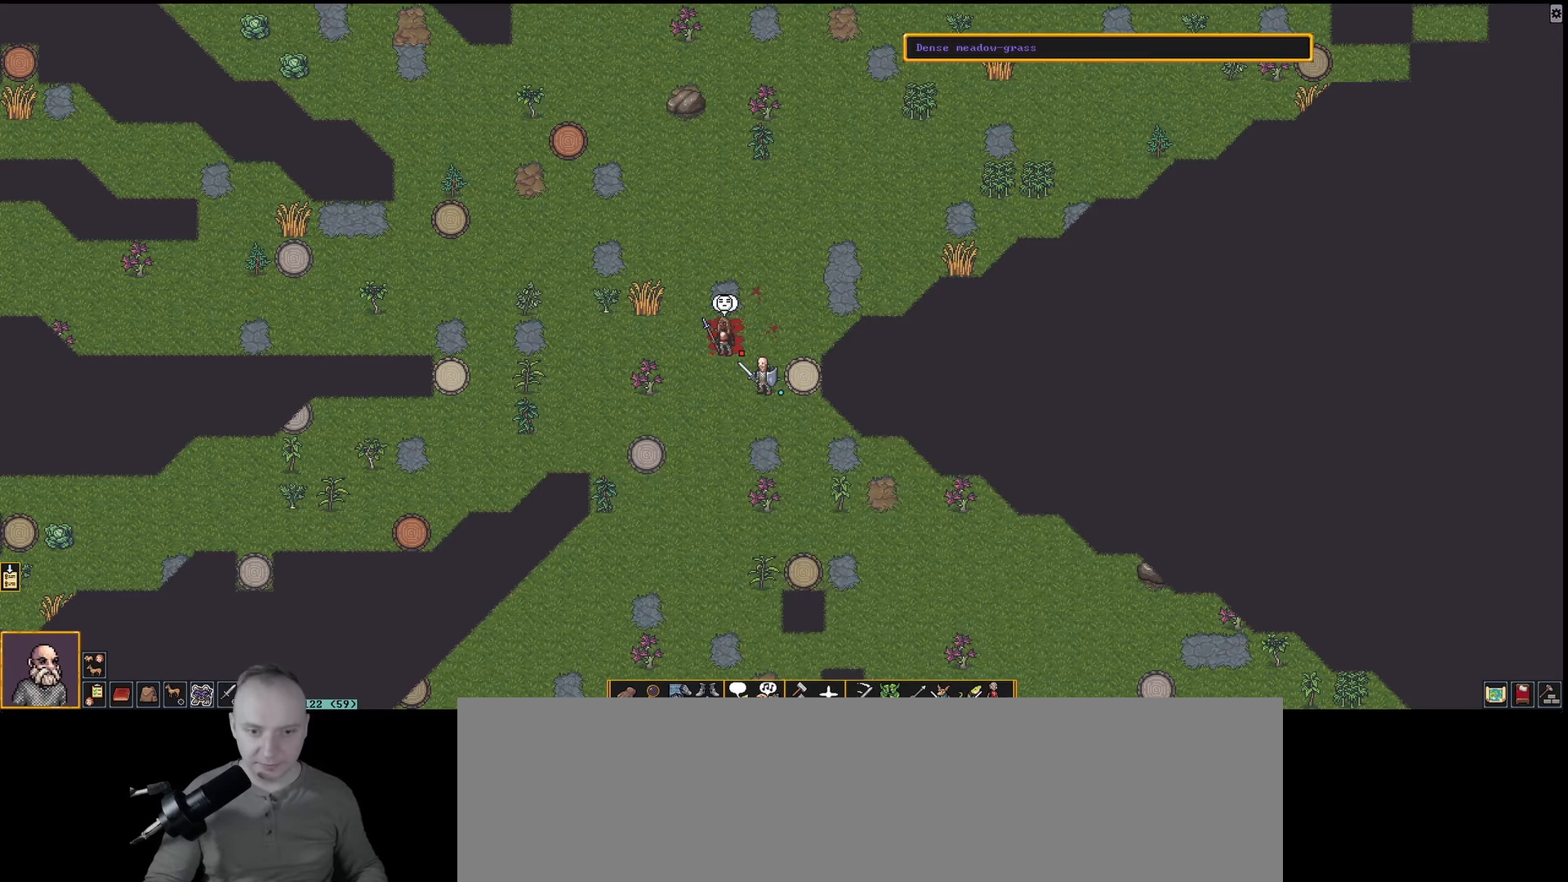
{"keys": [], "events": []}
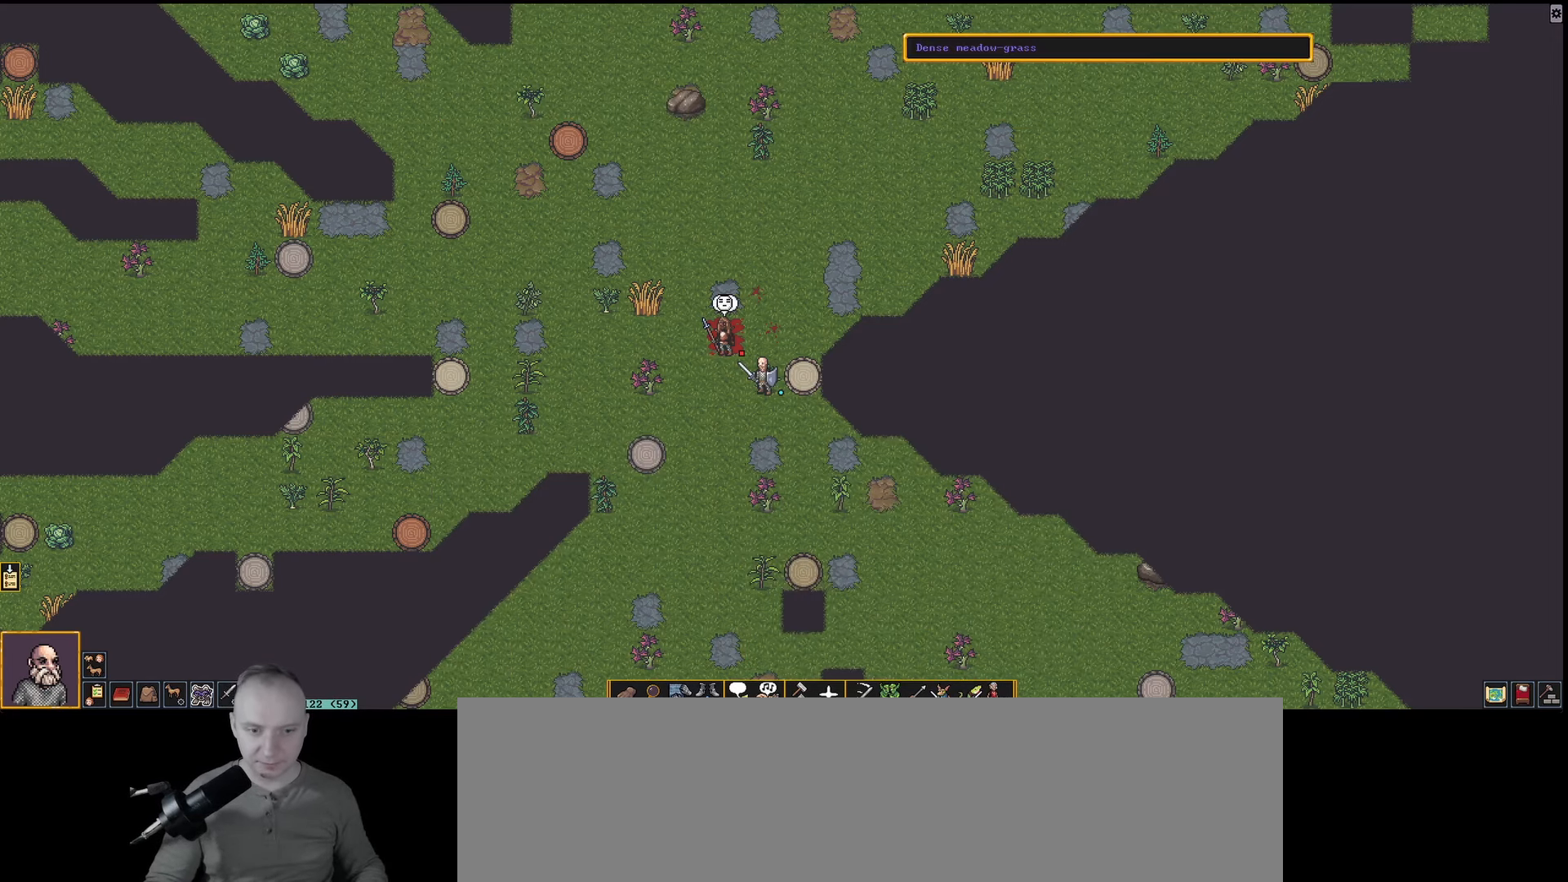
{"keys": ["num5"], "events": [[500, "num5", "down"]]}
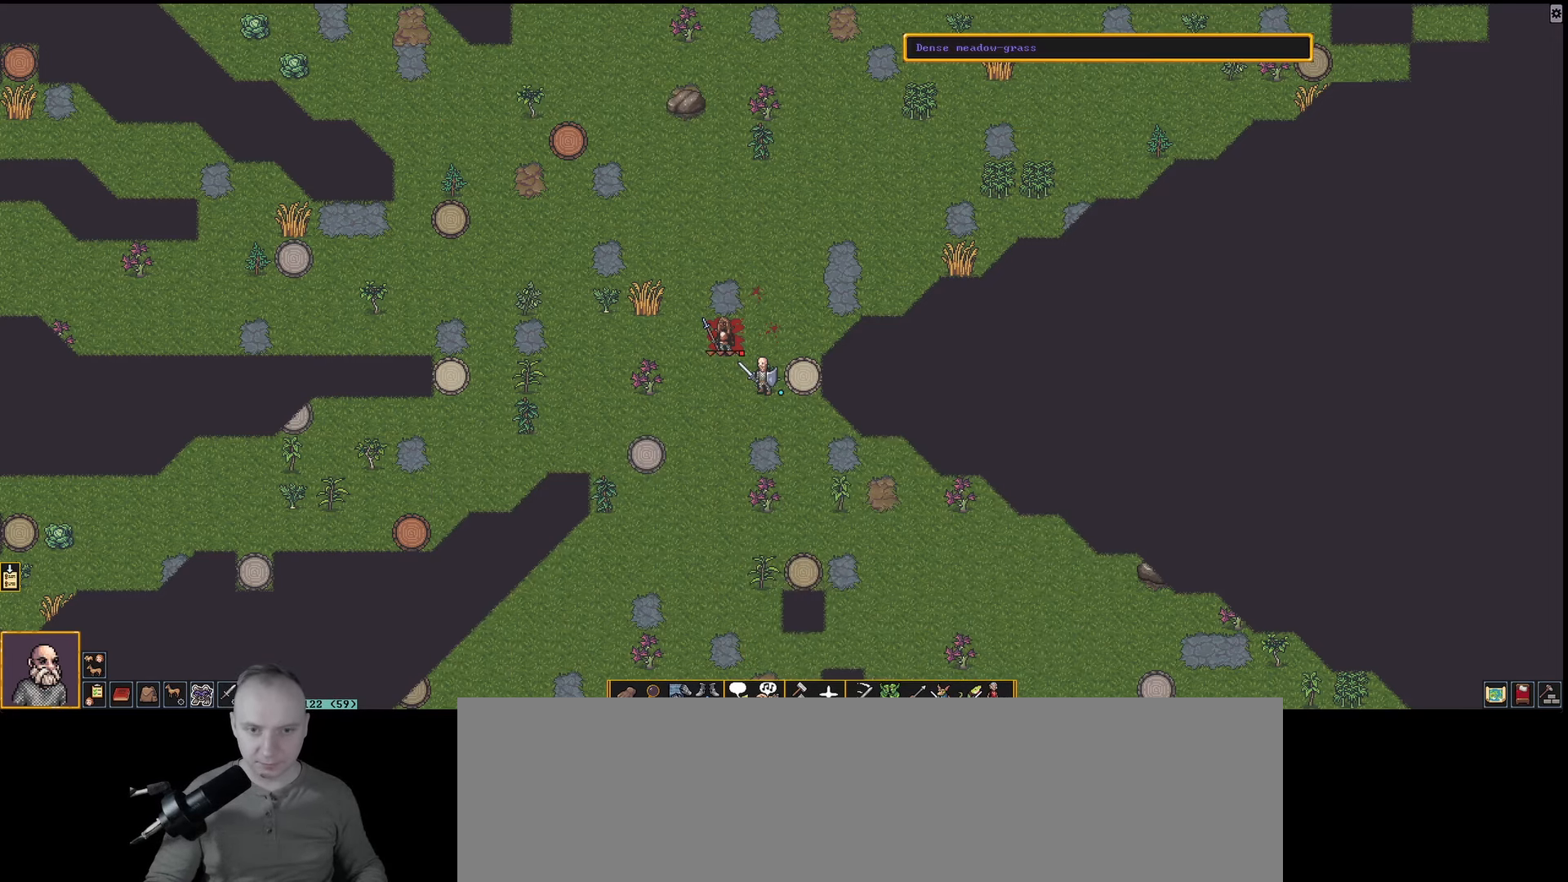
{"keys": [], "events": [[100, "num5", "up"]]}
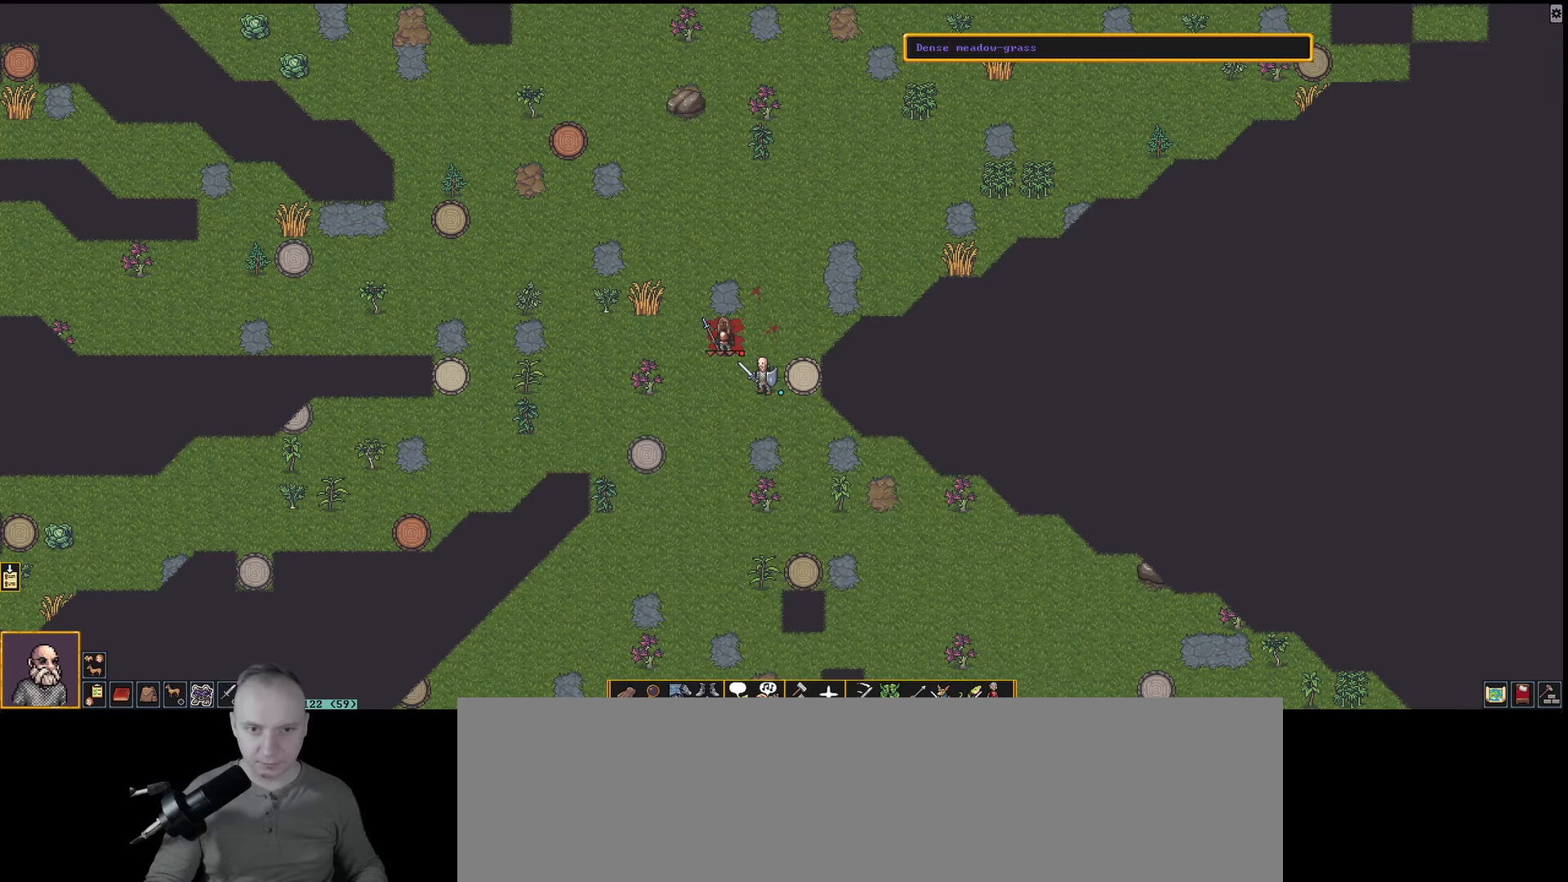
{"keys": [], "events": []}
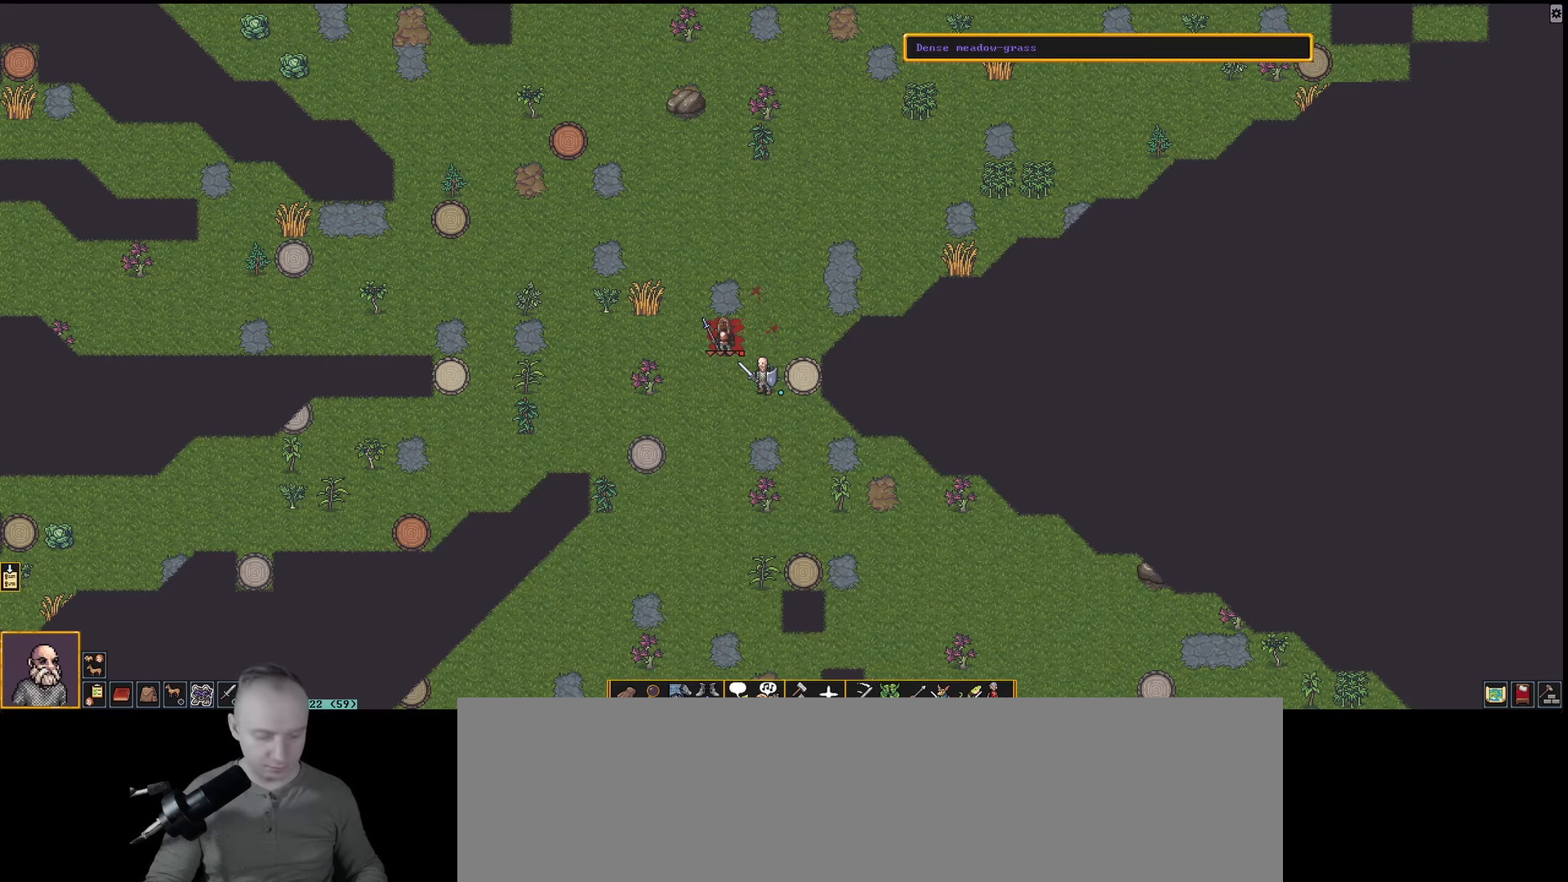
{"keys": [], "events": [[300, "num8", "down"], [350, "num8", "up"]]}
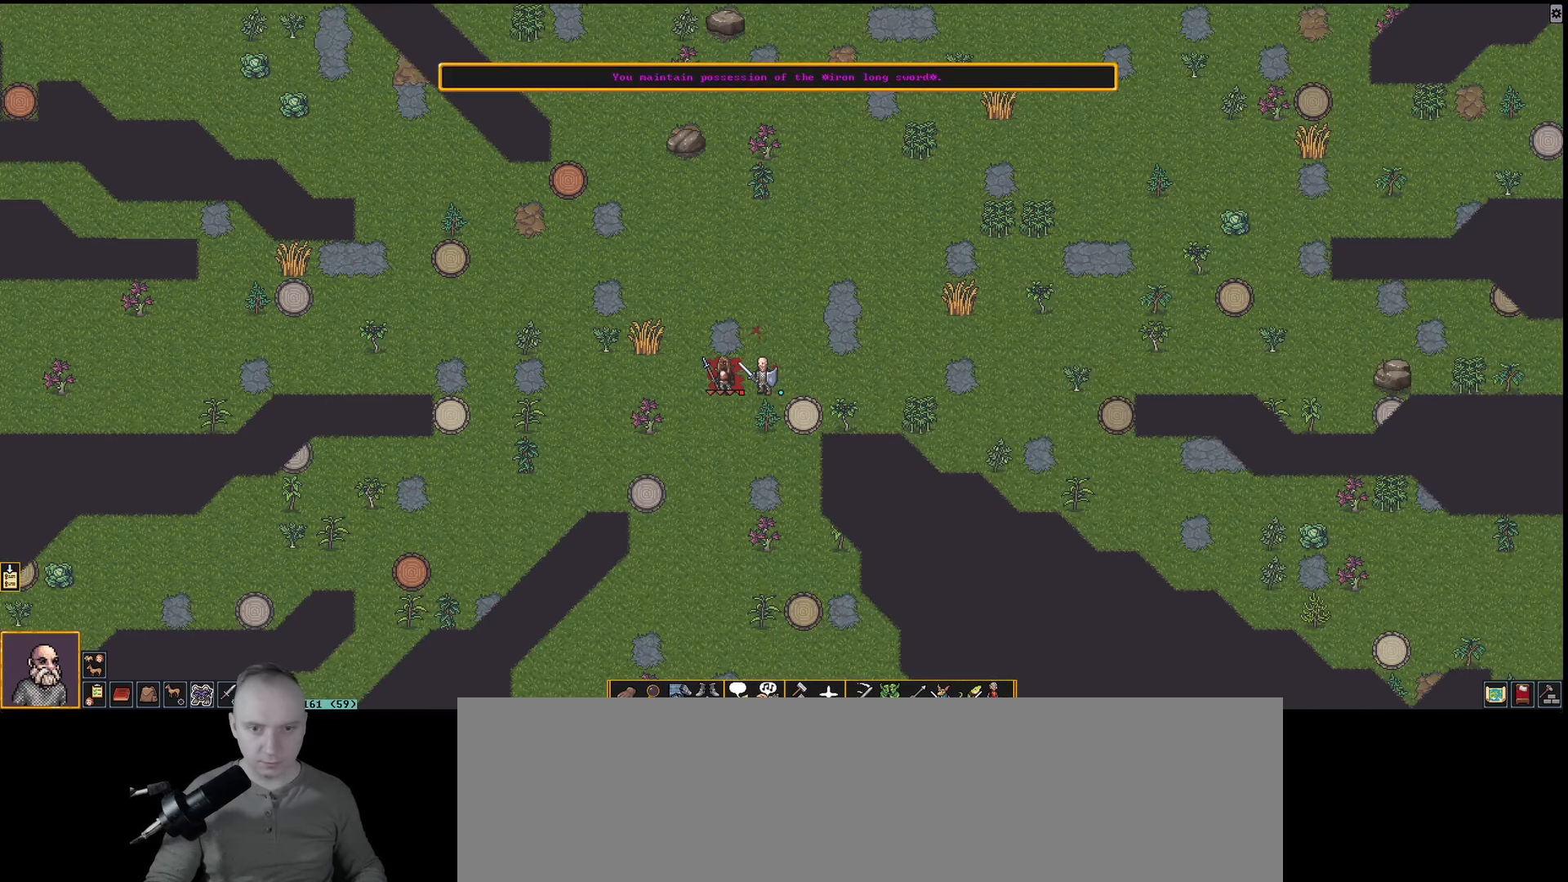
{"keys": [], "events": []}
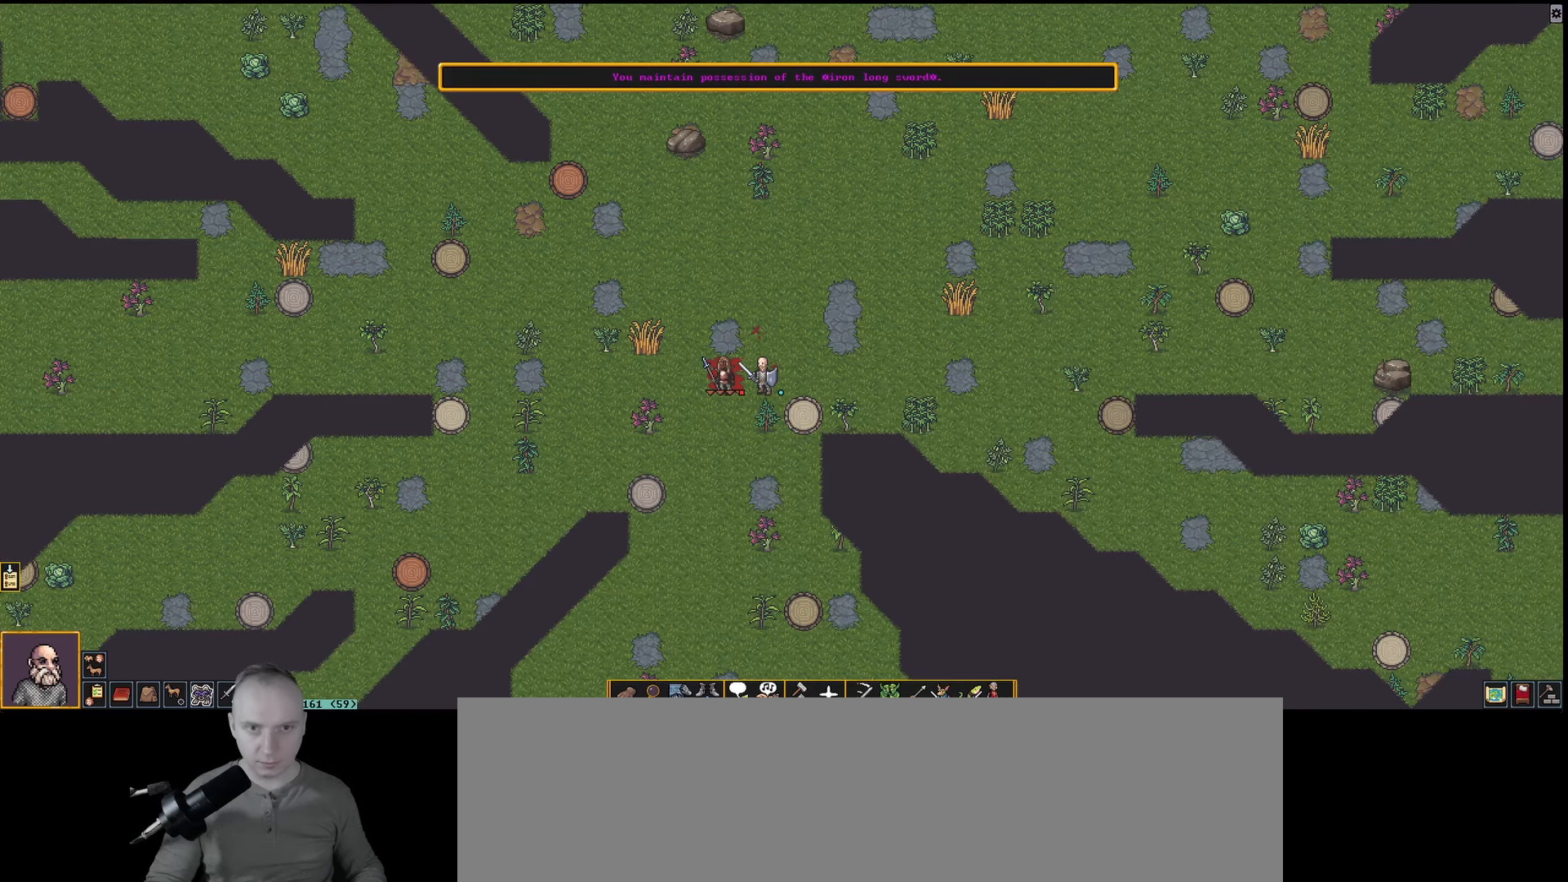
{"keys": [], "events": []}
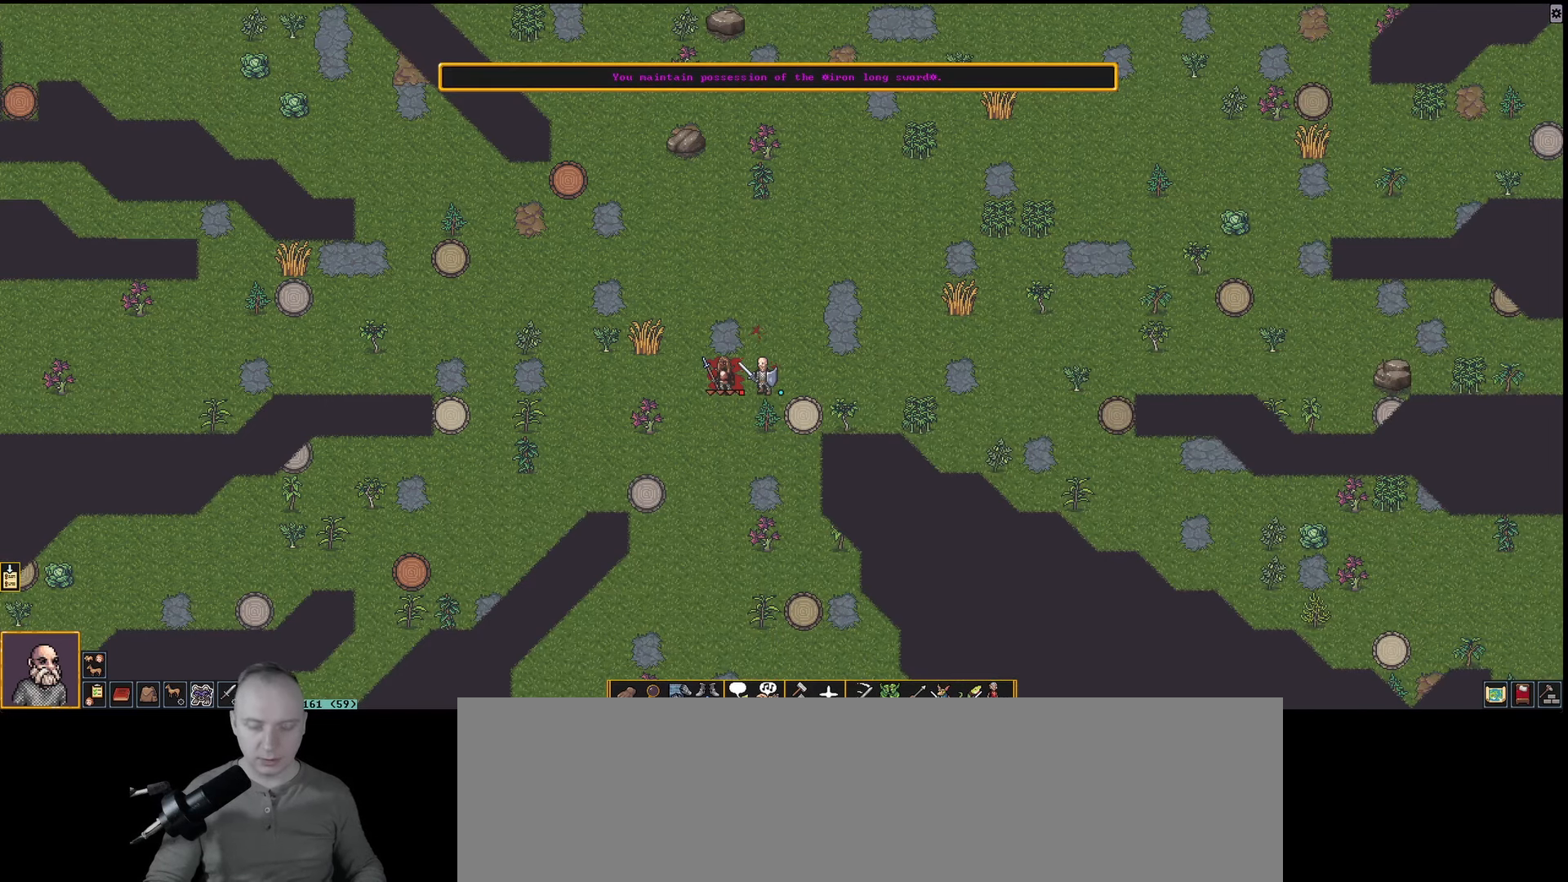
{"keys": [], "events": [[300, "l", "down"], [383, "l", "up"]]}